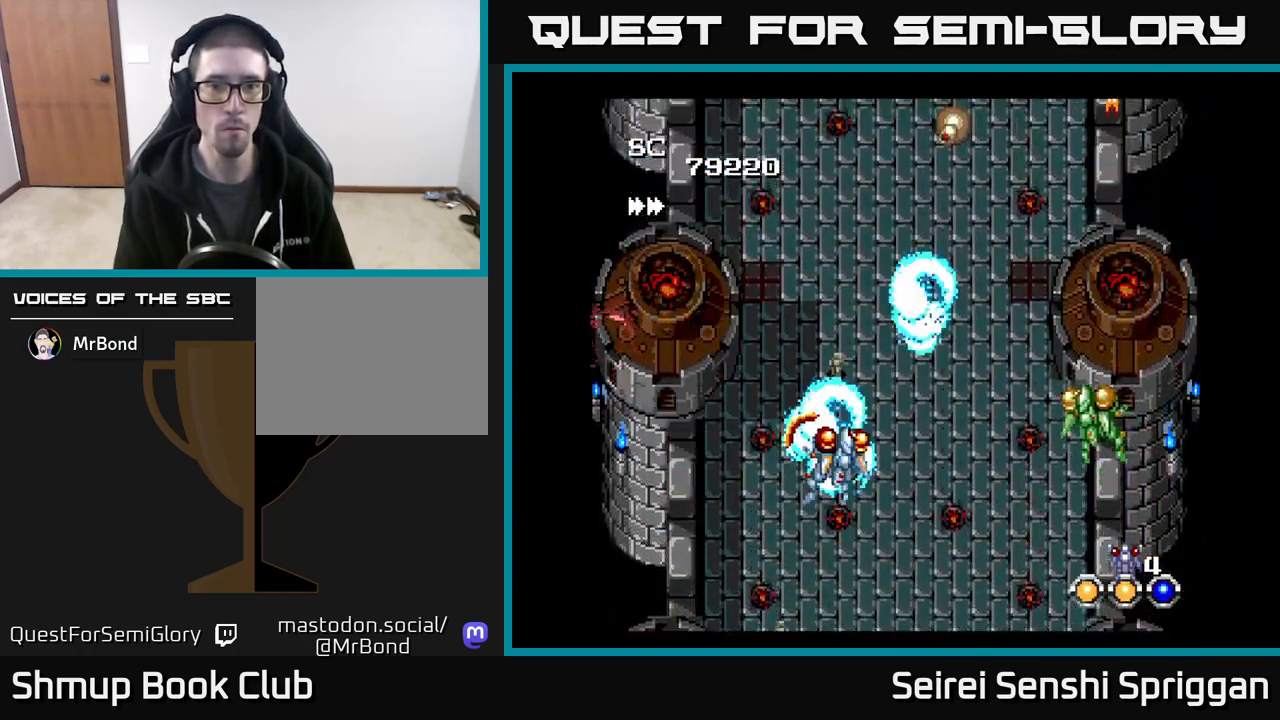
Gameplay with a controller (Xbox layout); each line is a JSON object with the inputs held at the frame after it. "events" lists button and stick changes between this image and that frame as [ms after this image, input, new state], when the widget could be followed in between. Not read: left_stick right_stick.
{"buttons": ["X", "DPAD_LEFT"], "events": [[233, "DPAD_UP", "up"], [333, "DPAD_DOWN", "down"], [350, "DPAD_RIGHT", "up"], [383, "DPAD_LEFT", "down"], [433, "DPAD_DOWN", "up"]]}
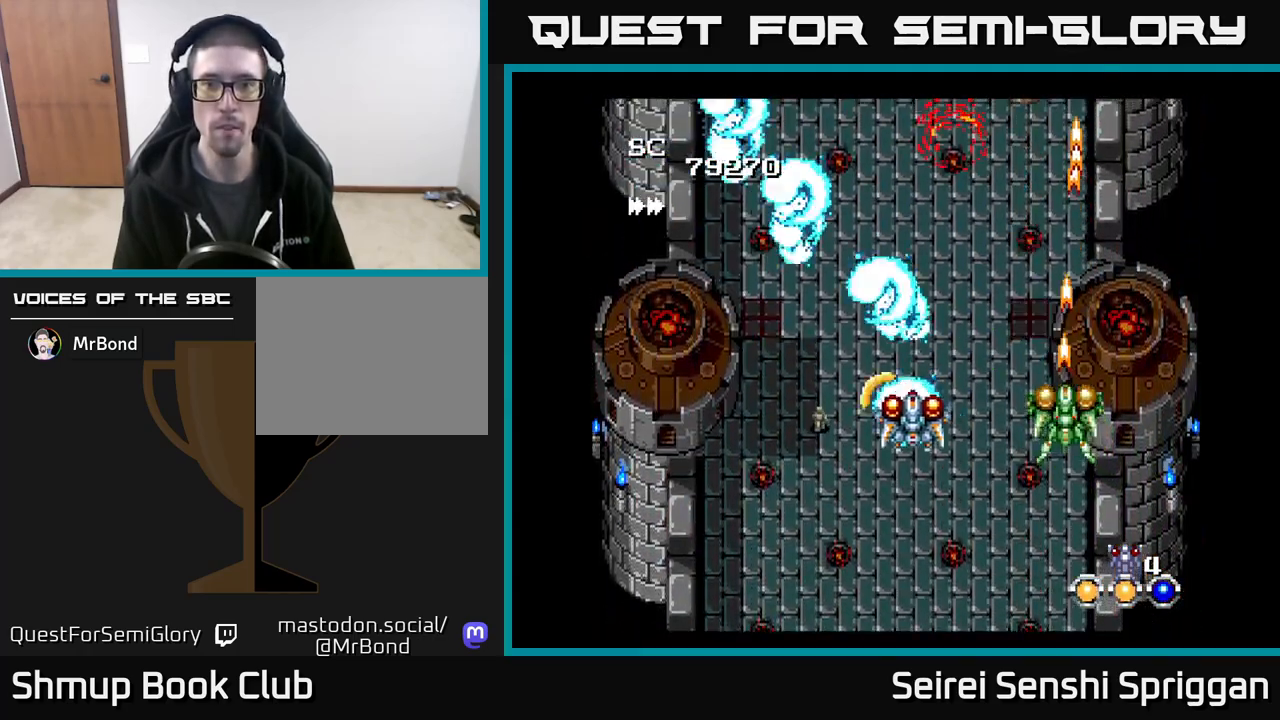
{"buttons": ["X", "DPAD_RIGHT"], "events": [[183, "DPAD_LEFT", "up"], [233, "DPAD_RIGHT", "down"]]}
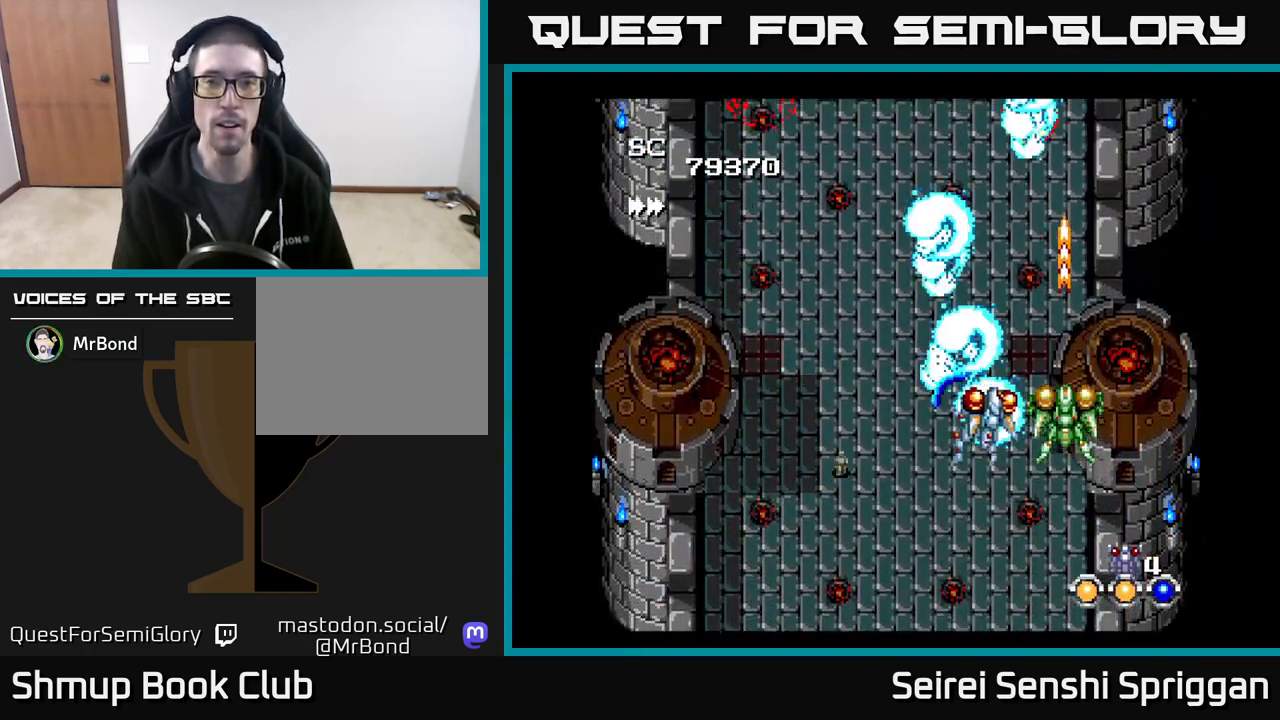
{"buttons": ["X", "DPAD_LEFT"], "events": [[167, "DPAD_RIGHT", "up"], [183, "DPAD_UP", "down"], [217, "DPAD_LEFT", "down"], [317, "DPAD_UP", "up"]]}
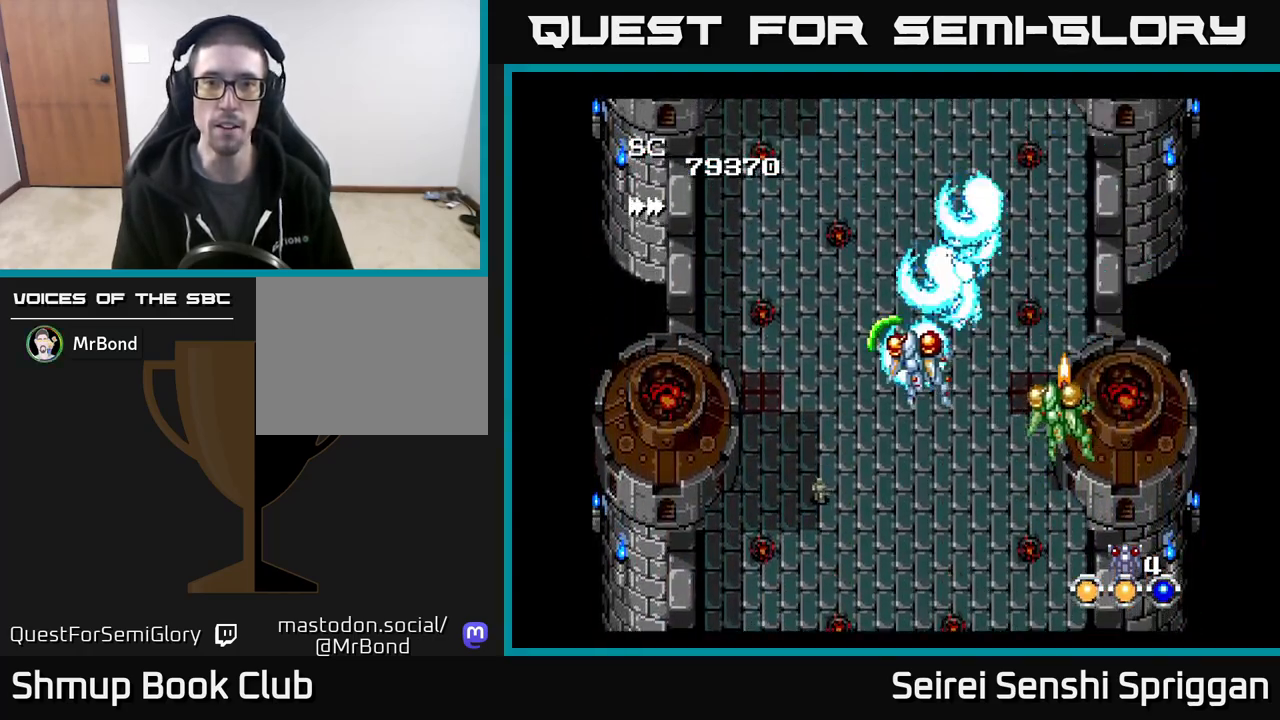
{"buttons": ["X", "DPAD_RIGHT"], "events": [[333, "DPAD_LEFT", "up"], [383, "DPAD_RIGHT", "down"]]}
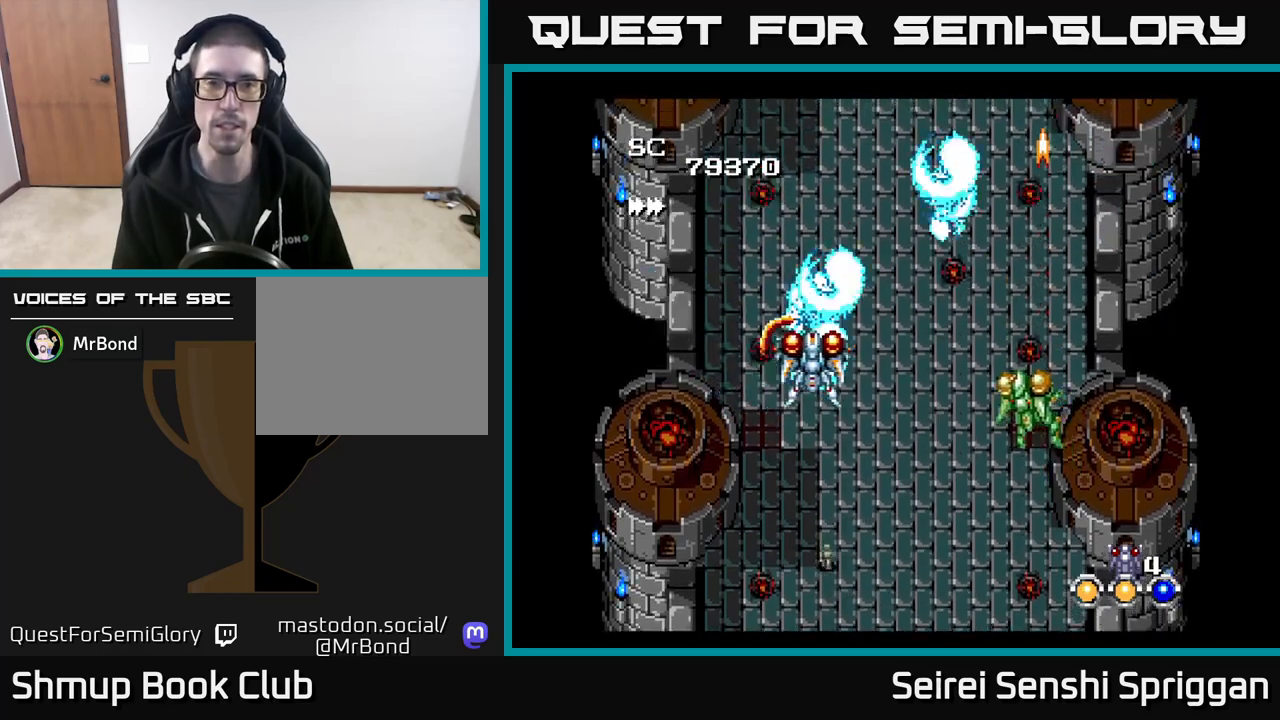
{"buttons": ["X", "DPAD_RIGHT"], "events": []}
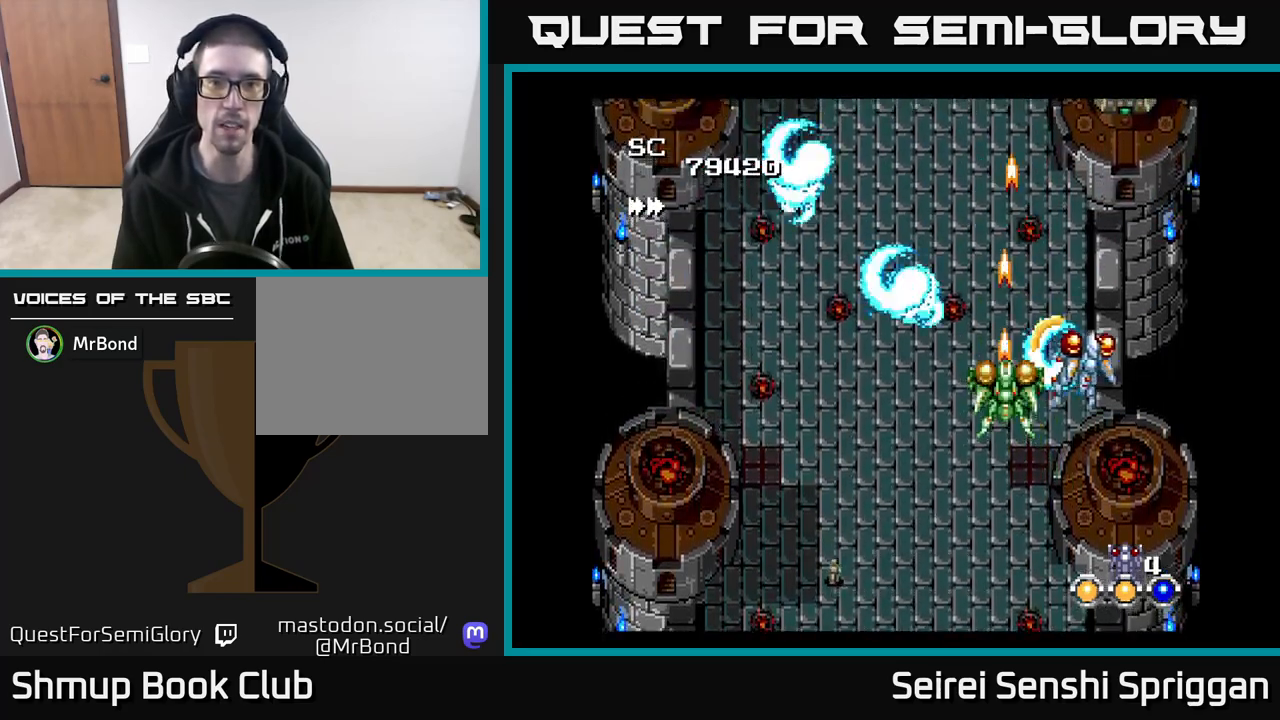
{"buttons": ["X", "DPAD_LEFT"], "events": [[117, "DPAD_RIGHT", "up"], [150, "DPAD_LEFT", "down"]]}
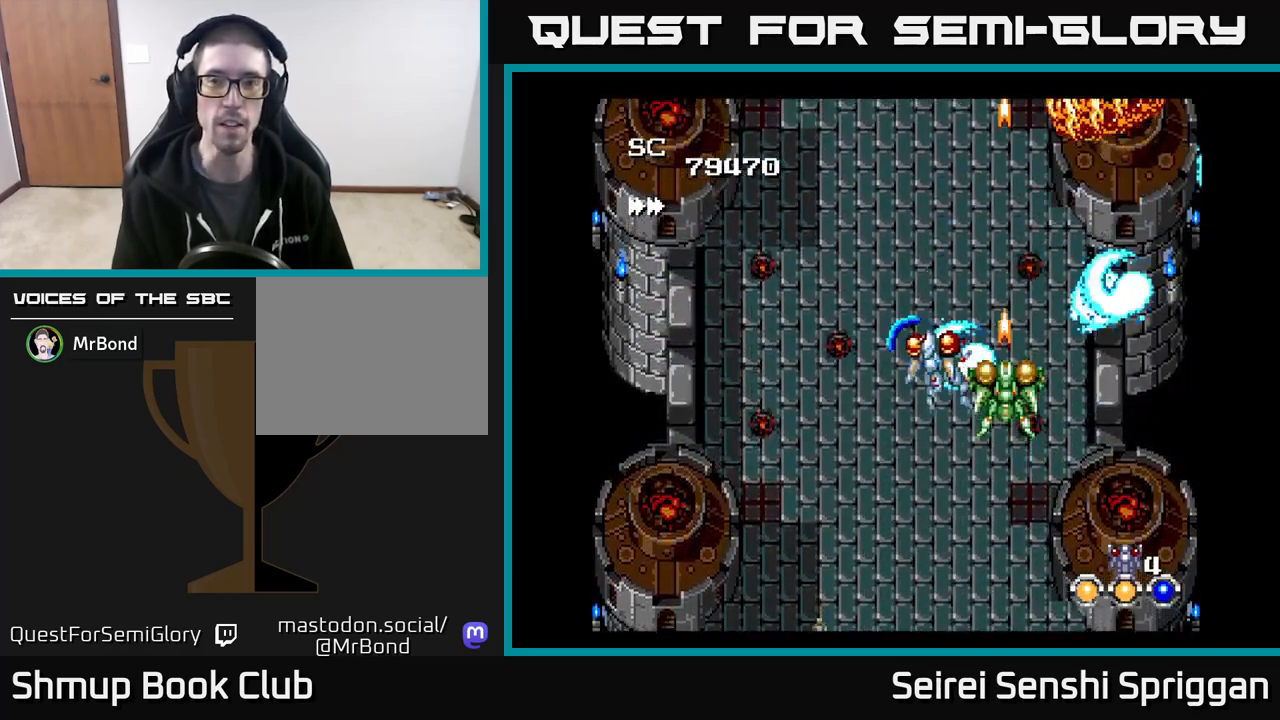
{"buttons": ["X", "DPAD_LEFT"], "events": [[100, "DPAD_LEFT", "up"], [133, "DPAD_RIGHT", "down"], [417, "DPAD_RIGHT", "up"], [467, "DPAD_LEFT", "down"]]}
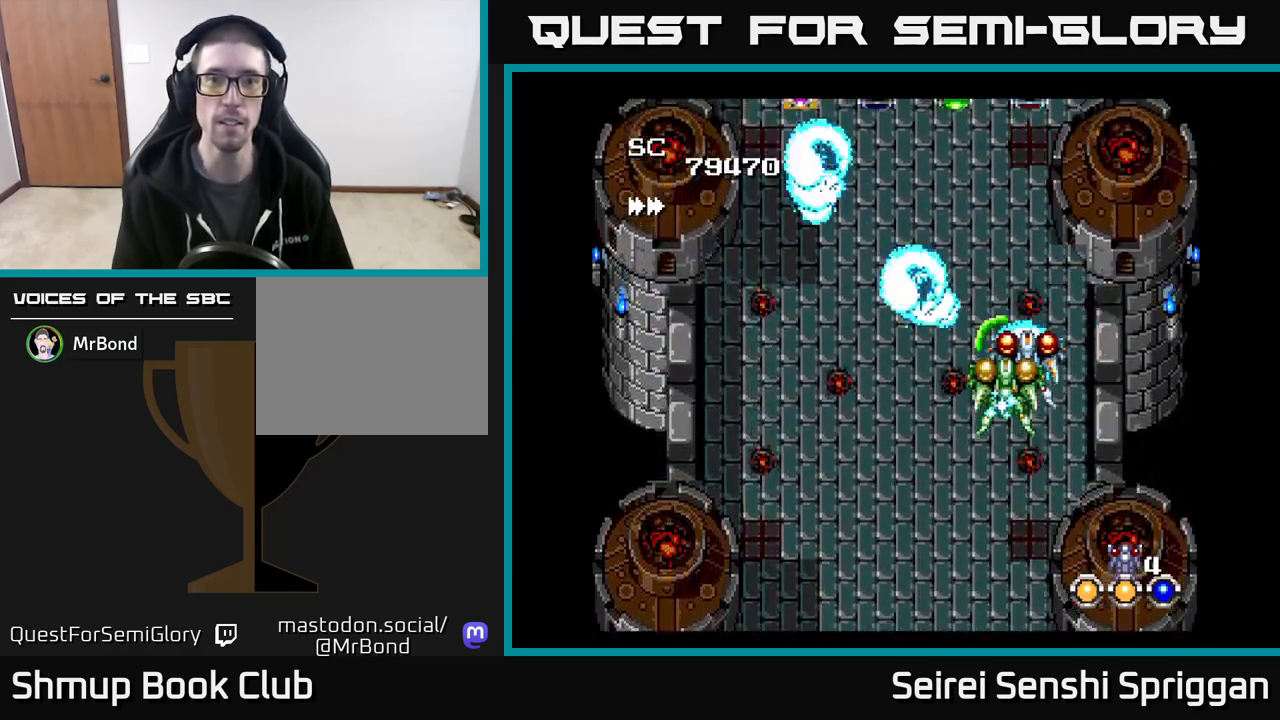
{"buttons": ["X", "DPAD_LEFT"], "events": []}
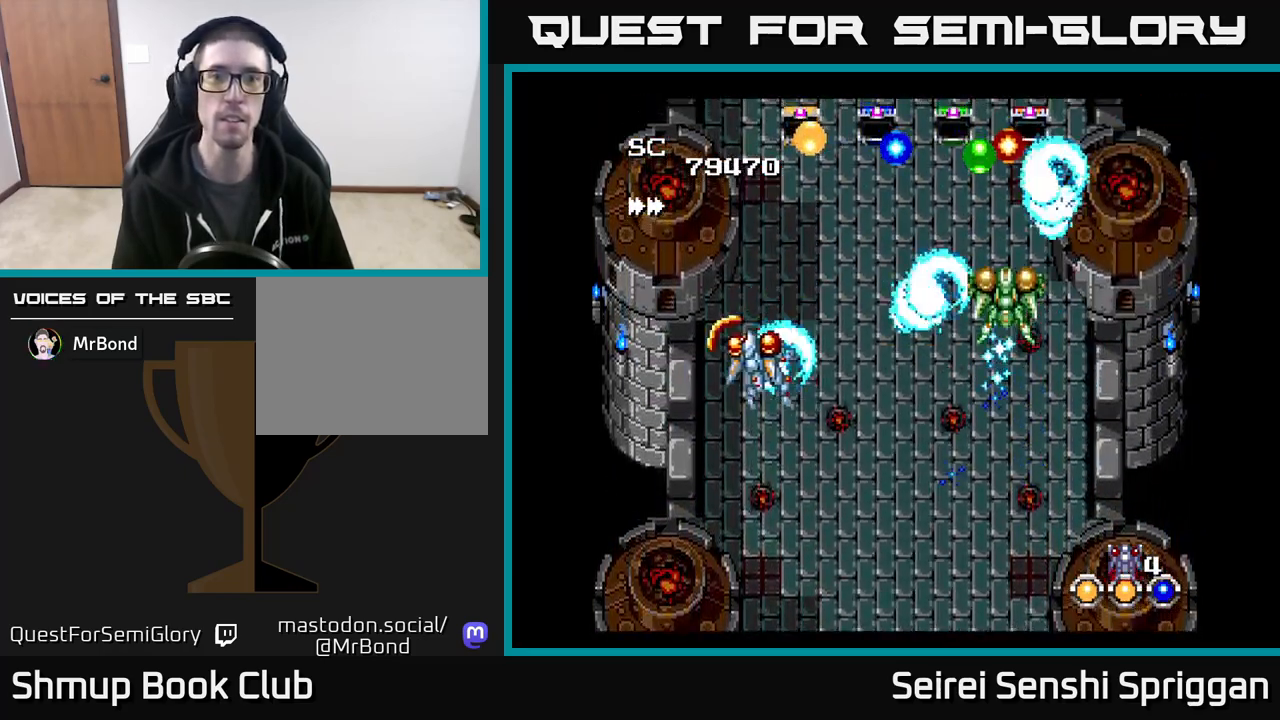
{"buttons": ["X", "DPAD_RIGHT"], "events": [[50, "DPAD_LEFT", "up"], [83, "DPAD_RIGHT", "down"]]}
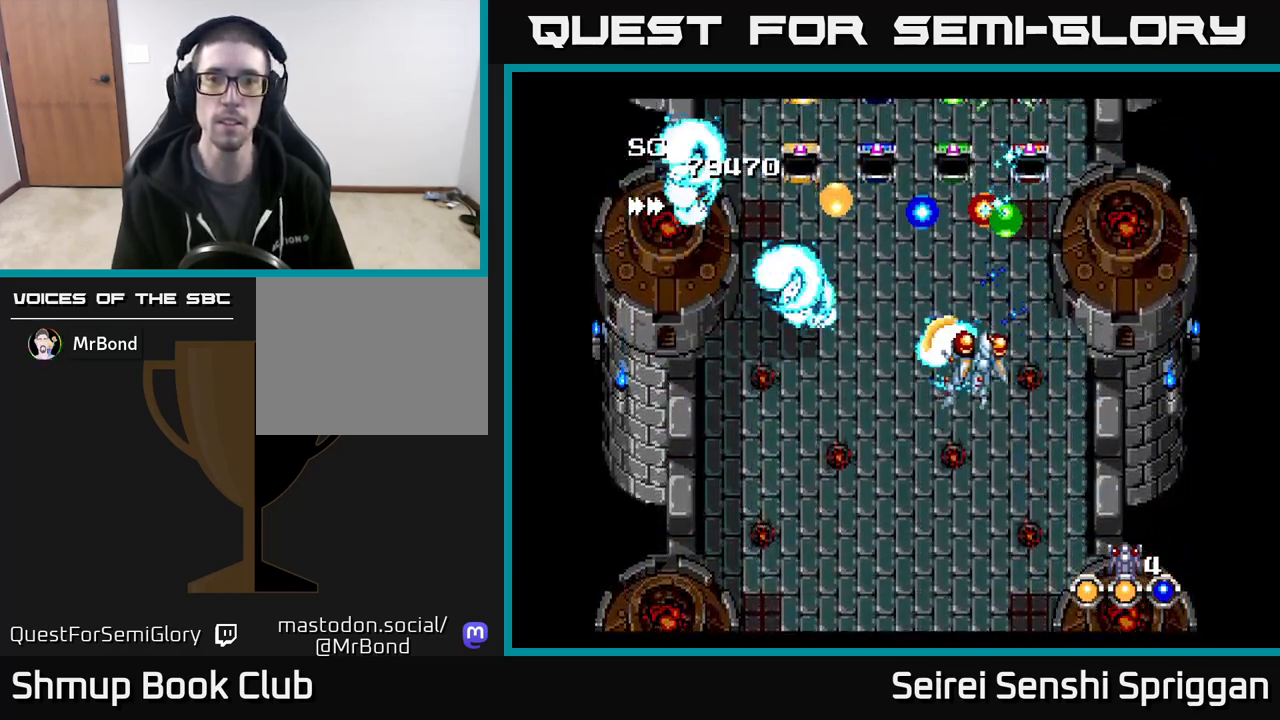
{"buttons": ["X"], "events": [[117, "DPAD_RIGHT", "up"], [150, "DPAD_LEFT", "down"], [317, "DPAD_UP", "down"], [333, "DPAD_LEFT", "up"], [500, "DPAD_UP", "up"]]}
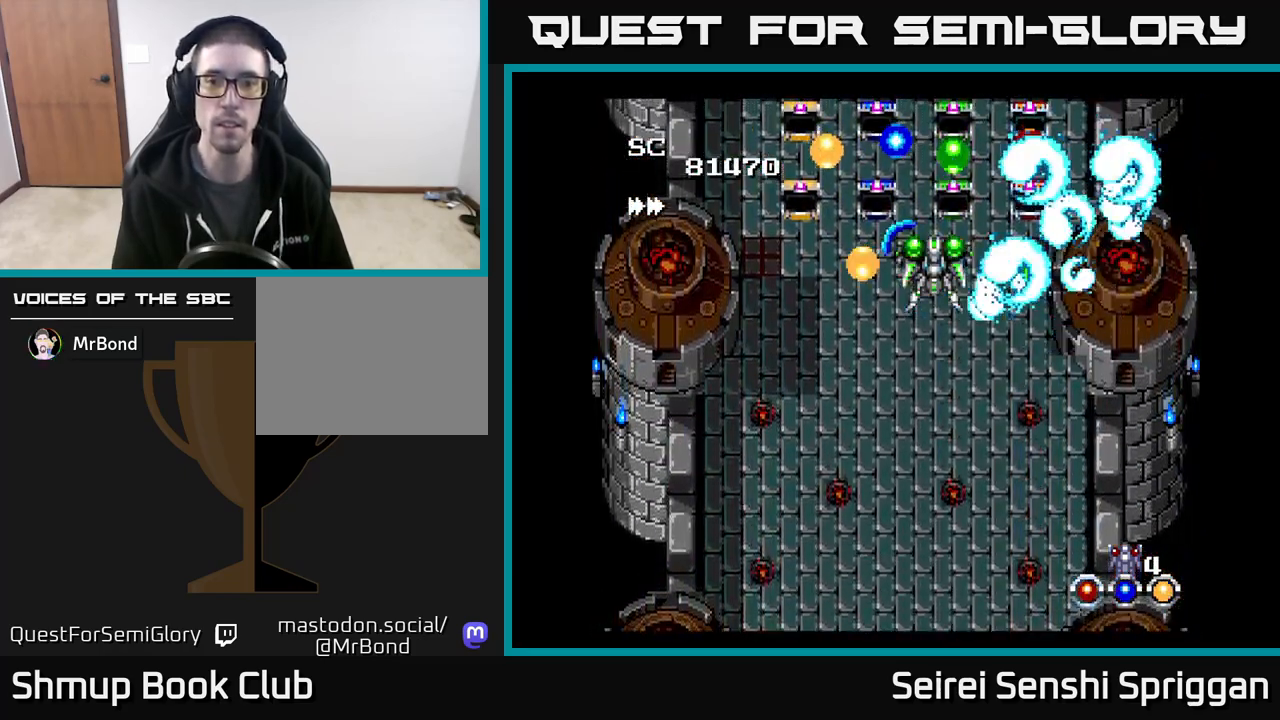
{"buttons": ["X", "DPAD_UP"], "events": [[50, "DPAD_DOWN", "down"], [217, "DPAD_DOWN", "up"], [217, "DPAD_RIGHT", "down"], [283, "DPAD_UP", "down"], [333, "DPAD_UP", "up"], [350, "DPAD_RIGHT", "up"], [483, "DPAD_UP", "down"]]}
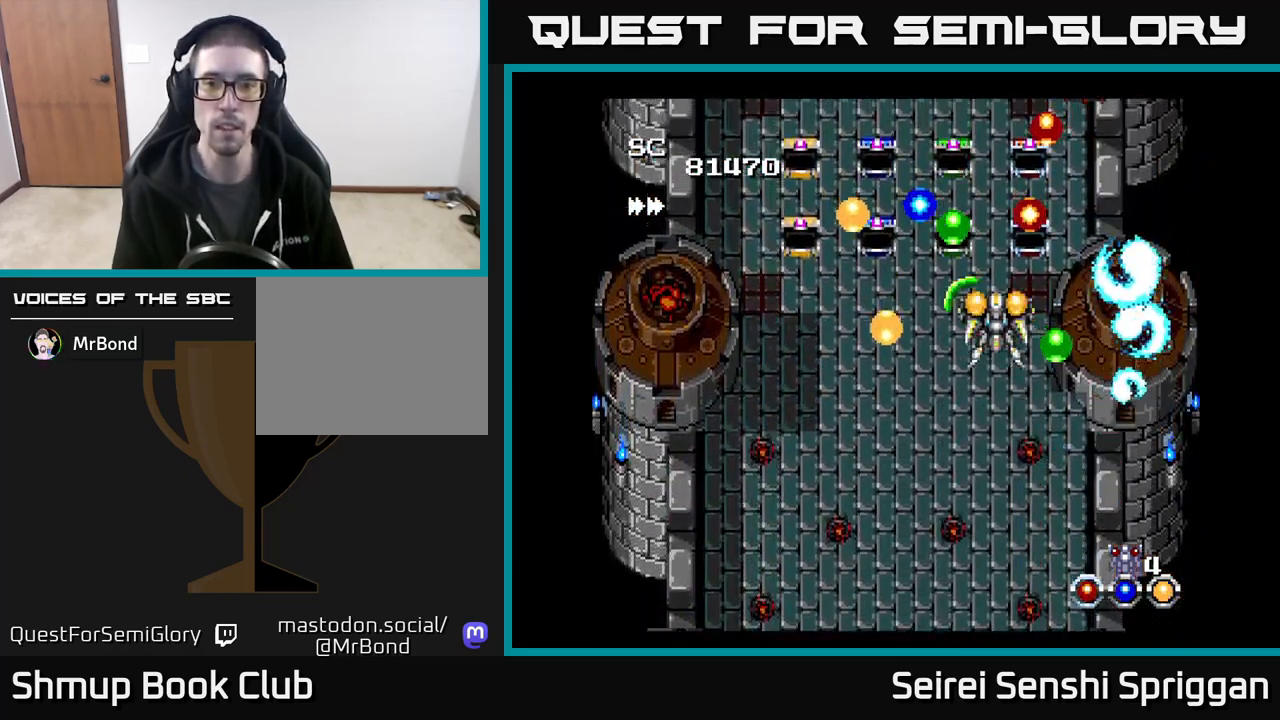
{"buttons": ["X", "DPAD_DOWN", "DPAD_RIGHT"], "events": [[183, "DPAD_LEFT", "down"], [200, "DPAD_UP", "up"], [300, "DPAD_DOWN", "down"], [317, "DPAD_LEFT", "up"], [350, "DPAD_RIGHT", "down"]]}
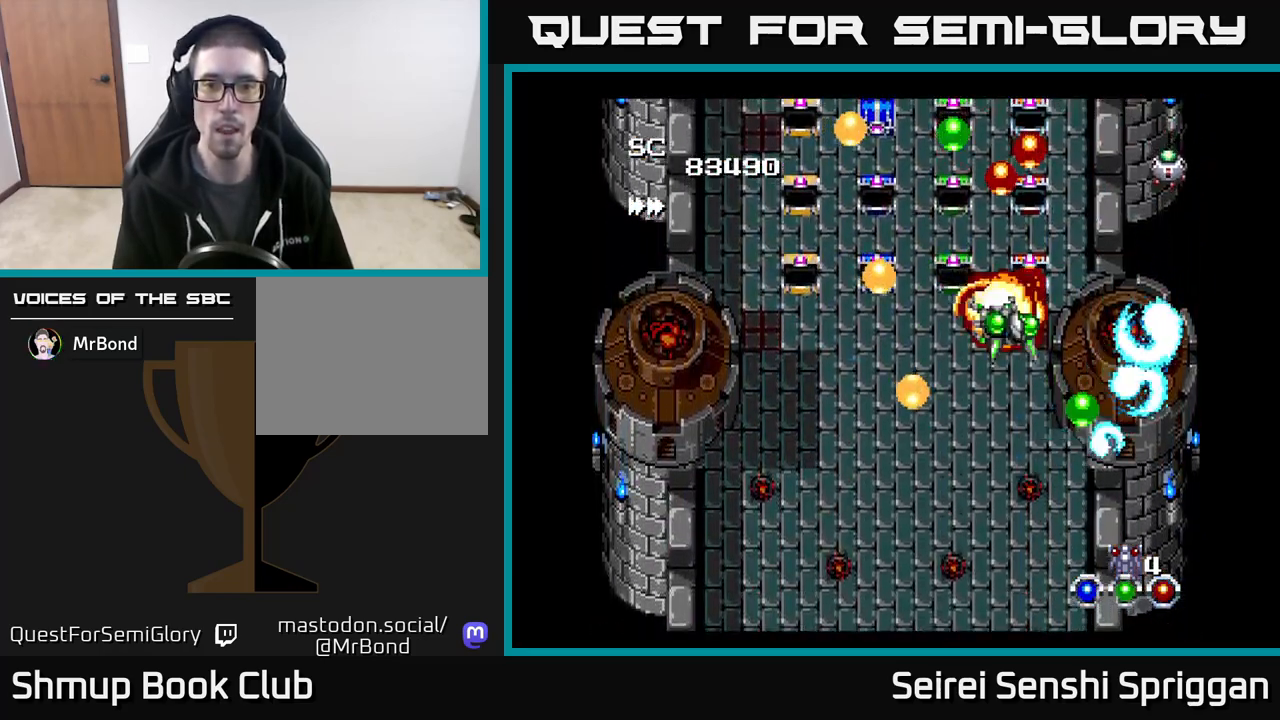
{"buttons": ["X", "DPAD_DOWN"], "events": [[67, "DPAD_DOWN", "up"], [117, "DPAD_UP", "down"], [133, "DPAD_RIGHT", "up"], [183, "DPAD_UP", "up"], [217, "DPAD_DOWN", "down"], [333, "DPAD_RIGHT", "down"], [450, "DPAD_RIGHT", "up"]]}
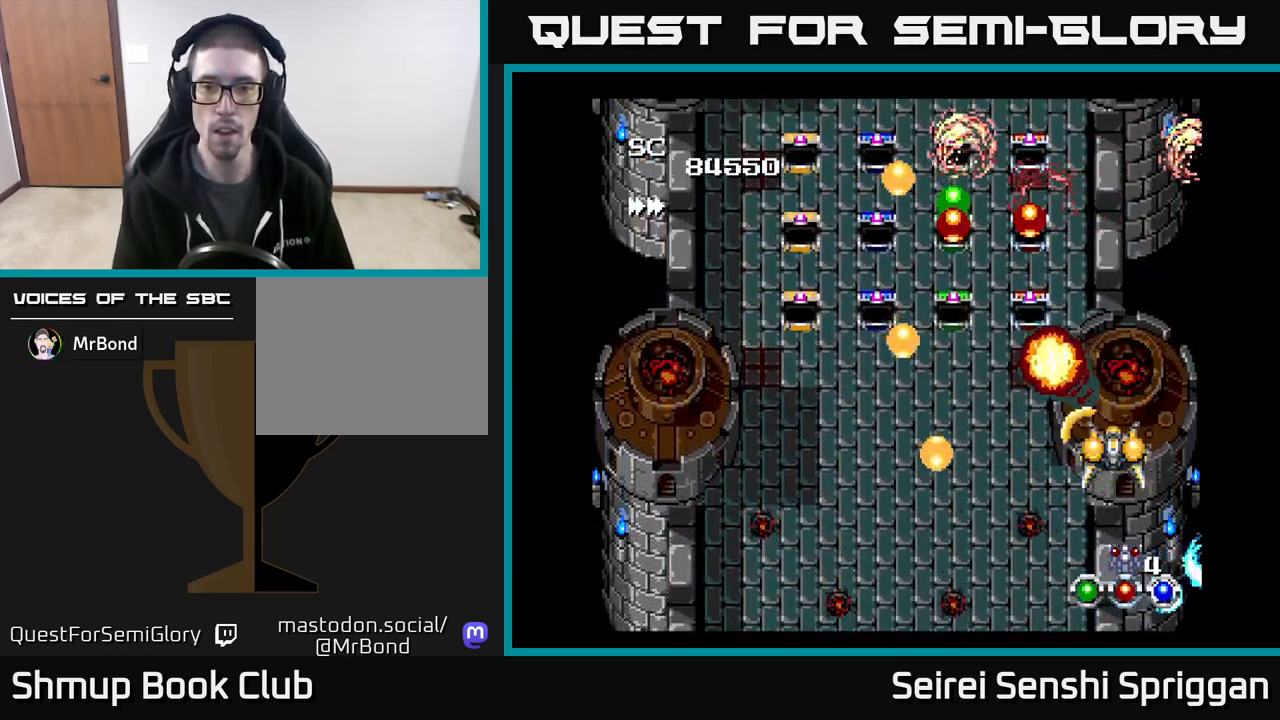
{"buttons": ["X", "DPAD_UP", "DPAD_LEFT"], "events": [[150, "DPAD_RIGHT", "down"], [200, "DPAD_DOWN", "up"], [200, "DPAD_RIGHT", "up"], [233, "DPAD_LEFT", "down"], [250, "DPAD_UP", "down"]]}
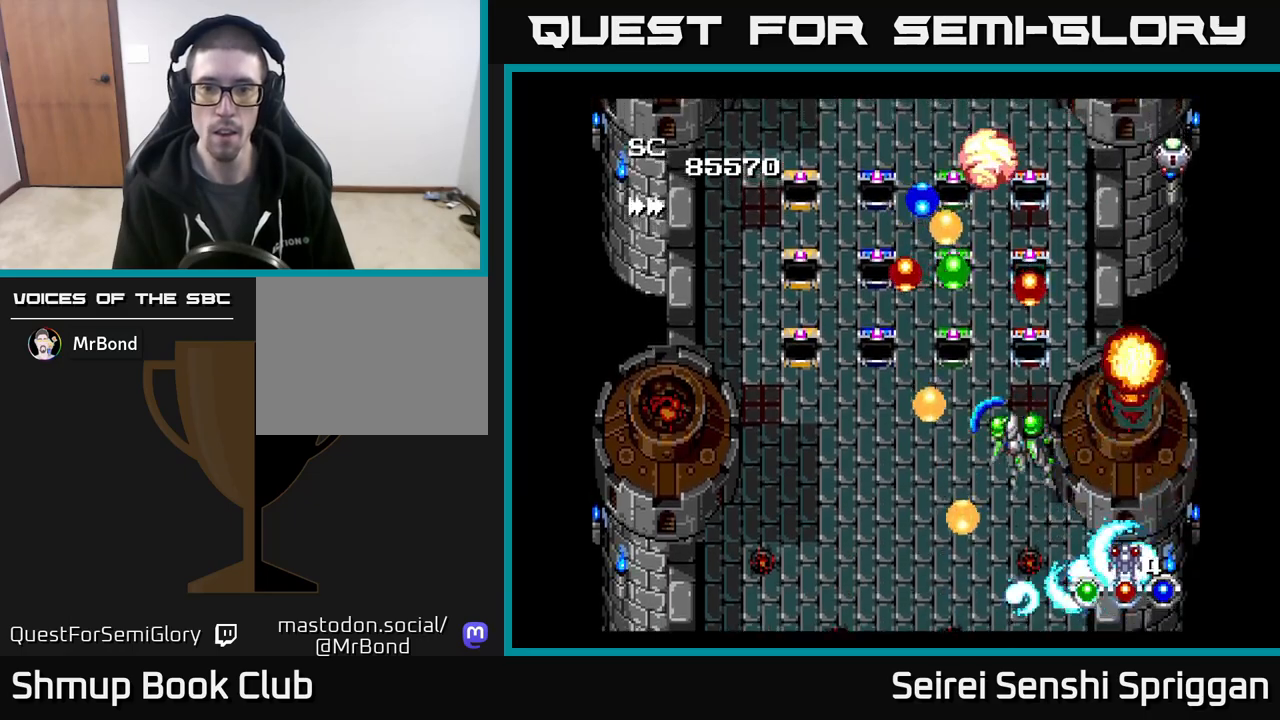
{"buttons": ["X", "DPAD_DOWN", "DPAD_RIGHT"], "events": [[33, "DPAD_LEFT", "up"], [100, "DPAD_UP", "up"], [117, "DPAD_DOWN", "down"], [117, "DPAD_LEFT", "down"], [350, "DPAD_LEFT", "up"], [383, "DPAD_RIGHT", "down"]]}
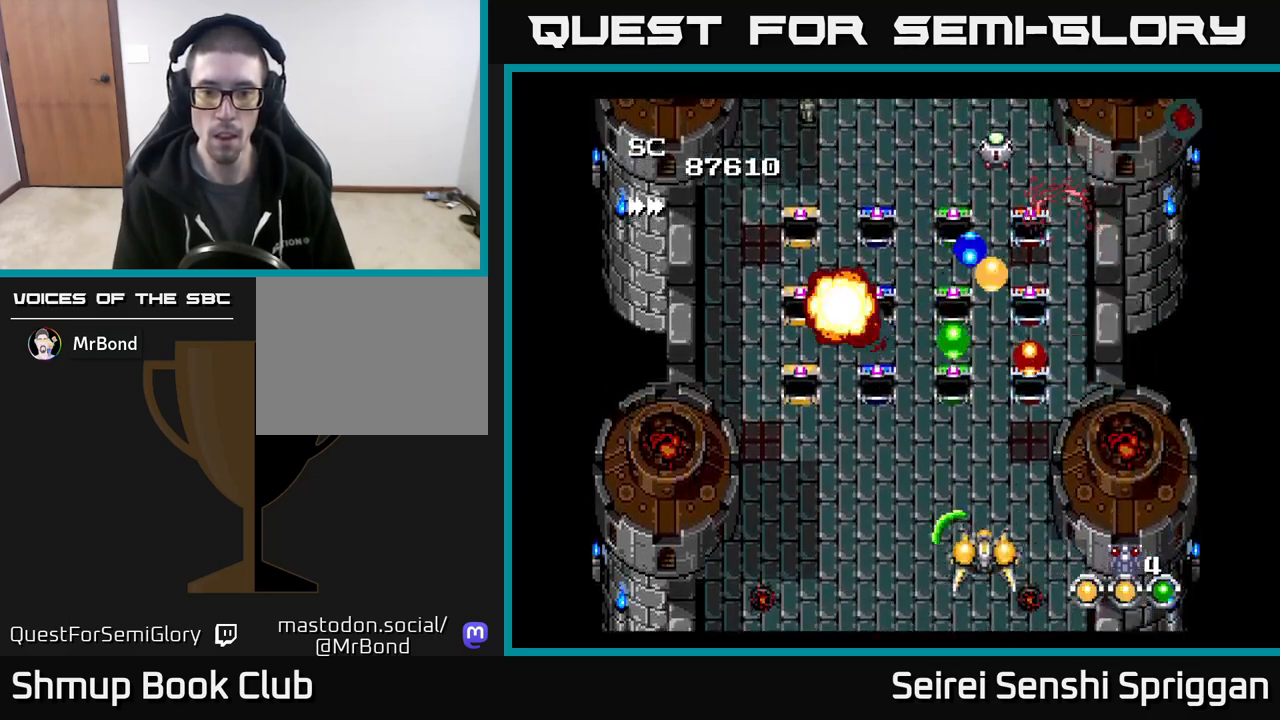
{"buttons": ["X", "DPAD_UP", "DPAD_RIGHT"], "events": [[117, "DPAD_DOWN", "up"], [117, "DPAD_RIGHT", "up"], [133, "DPAD_UP", "down"], [167, "DPAD_LEFT", "down"], [317, "DPAD_LEFT", "up"], [350, "DPAD_RIGHT", "down"]]}
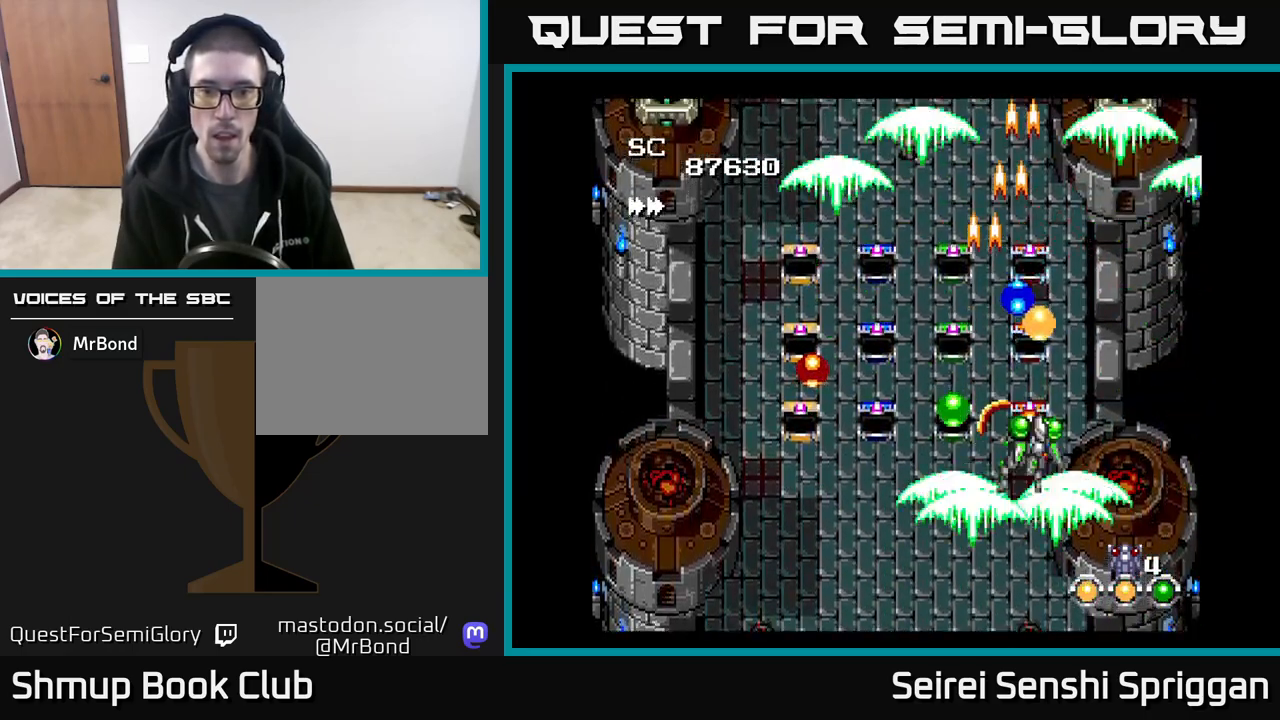
{"buttons": ["X", "DPAD_DOWN", "DPAD_LEFT"], "events": [[33, "DPAD_RIGHT", "up"], [217, "DPAD_RIGHT", "down"], [250, "DPAD_UP", "up"], [317, "DPAD_DOWN", "down"], [333, "DPAD_RIGHT", "up"], [350, "DPAD_LEFT", "down"]]}
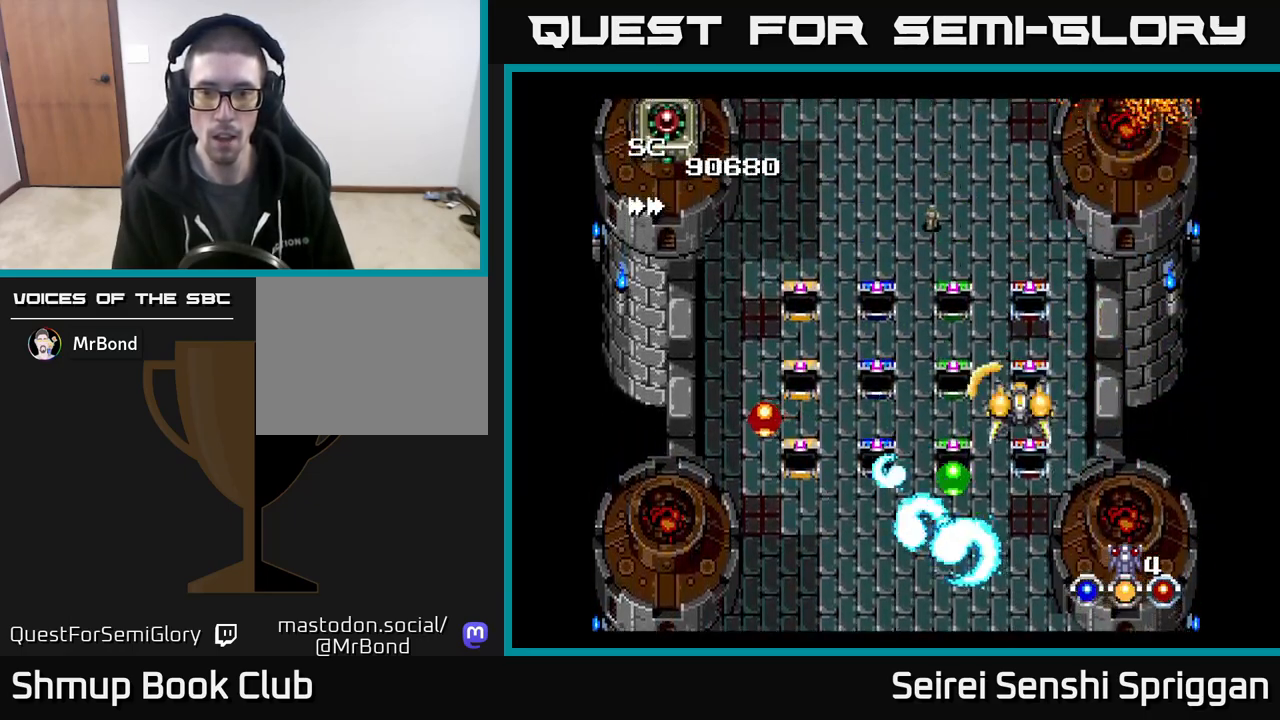
{"buttons": ["X", "DPAD_DOWN", "DPAD_LEFT"], "events": [[67, "DPAD_DOWN", "up"], [133, "DPAD_UP", "down"], [167, "DPAD_UP", "up"], [217, "DPAD_DOWN", "down"], [233, "DPAD_LEFT", "up"], [267, "DPAD_RIGHT", "down"], [400, "DPAD_RIGHT", "up"], [433, "DPAD_LEFT", "down"]]}
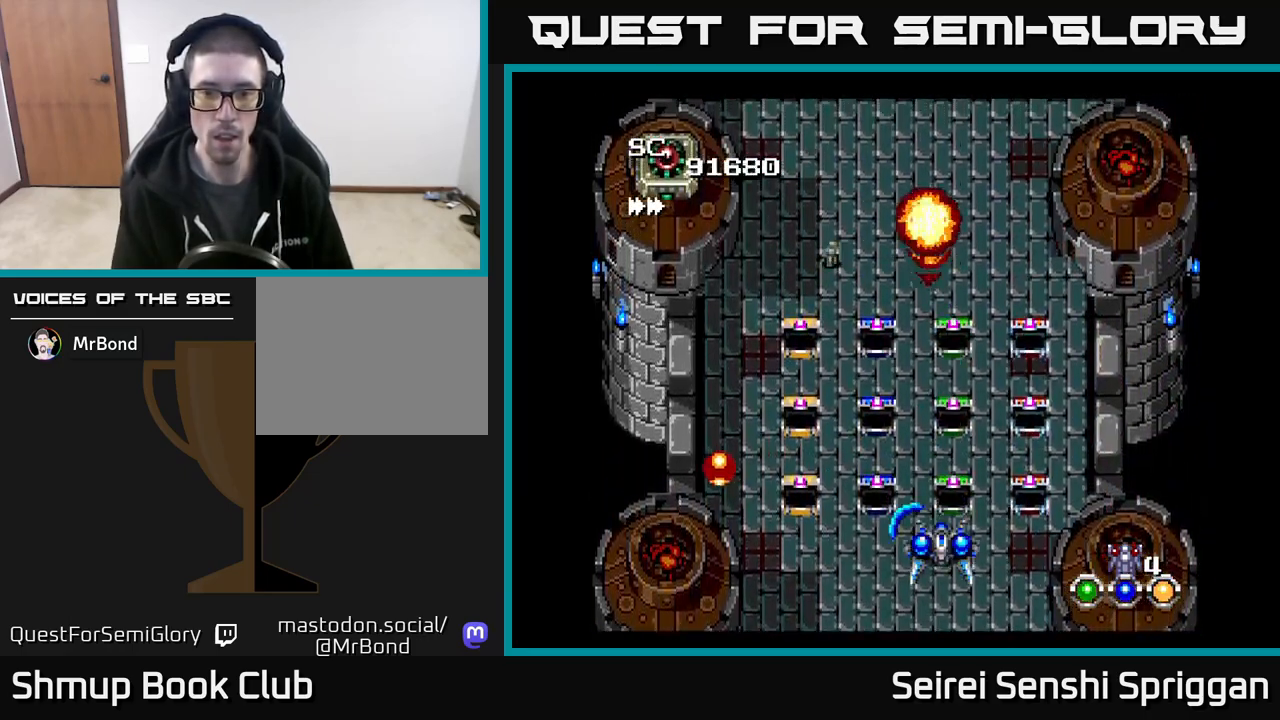
{"buttons": ["X", "DPAD_LEFT"], "events": [[67, "DPAD_DOWN", "up"]]}
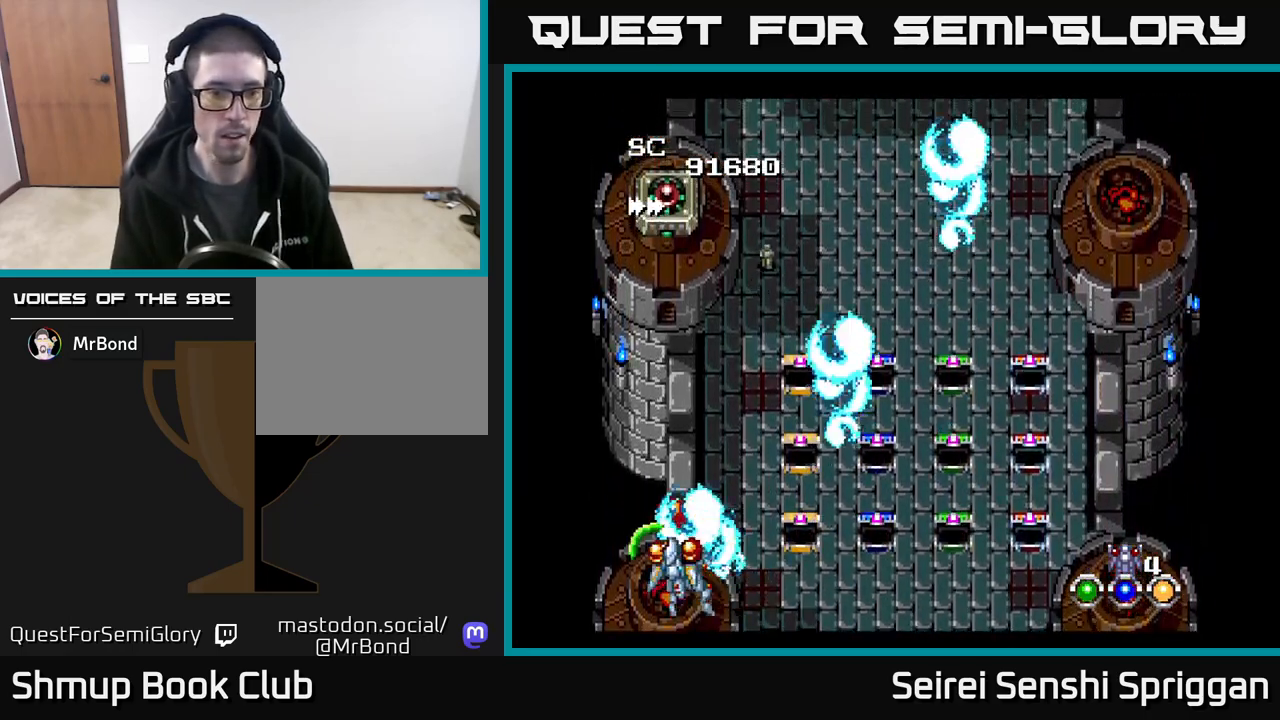
{"buttons": ["X", "DPAD_DOWN"], "events": [[83, "DPAD_UP", "down"], [133, "DPAD_LEFT", "up"], [183, "DPAD_RIGHT", "down"], [300, "DPAD_UP", "up"], [350, "DPAD_DOWN", "down"], [367, "DPAD_RIGHT", "up"], [400, "DPAD_LEFT", "down"], [467, "DPAD_LEFT", "up"]]}
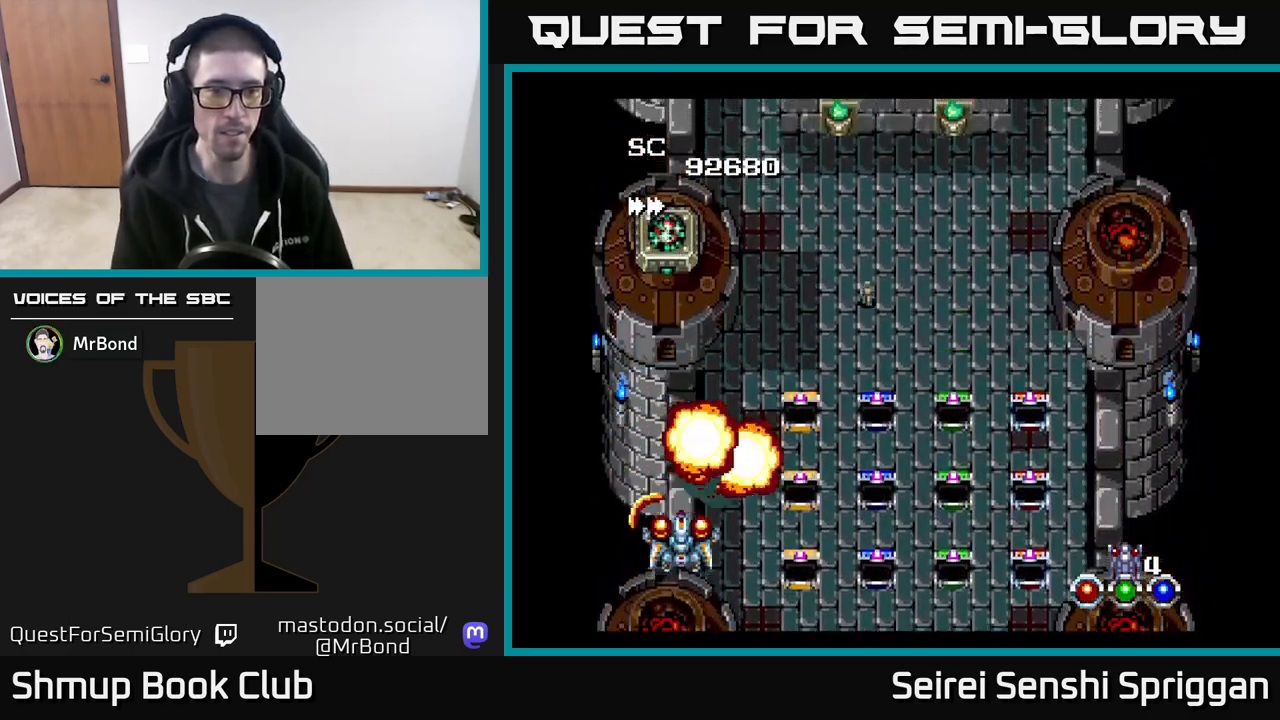
{"buttons": ["X", "DPAD_UP", "DPAD_LEFT"], "events": [[17, "DPAD_DOWN", "up"], [17, "DPAD_RIGHT", "down"], [33, "DPAD_UP", "down"], [217, "DPAD_UP", "up"], [283, "DPAD_UP", "down"], [333, "DPAD_RIGHT", "up"], [400, "DPAD_LEFT", "down"]]}
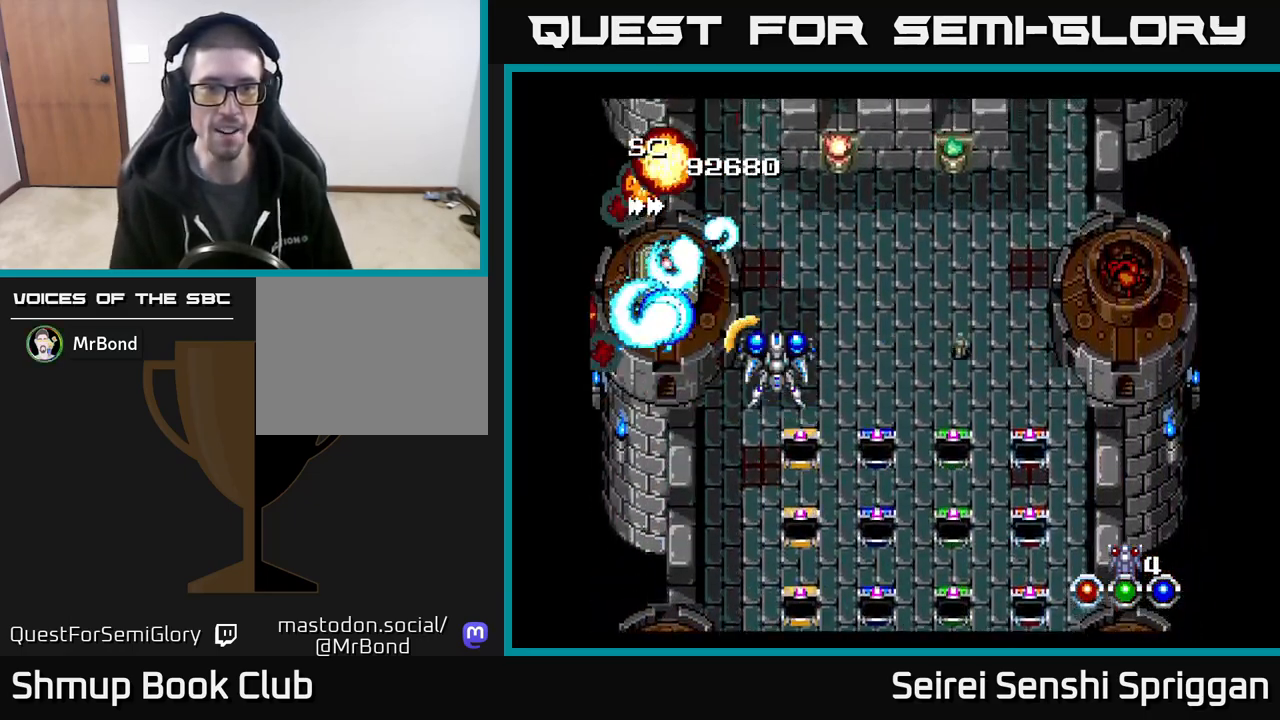
{"buttons": ["X", "DPAD_UP"], "events": [[33, "DPAD_LEFT", "up"], [33, "DPAD_UP", "up"], [50, "DPAD_RIGHT", "down"], [200, "DPAD_DOWN", "down"], [250, "DPAD_RIGHT", "up"], [333, "DPAD_DOWN", "up"], [383, "DPAD_UP", "down"]]}
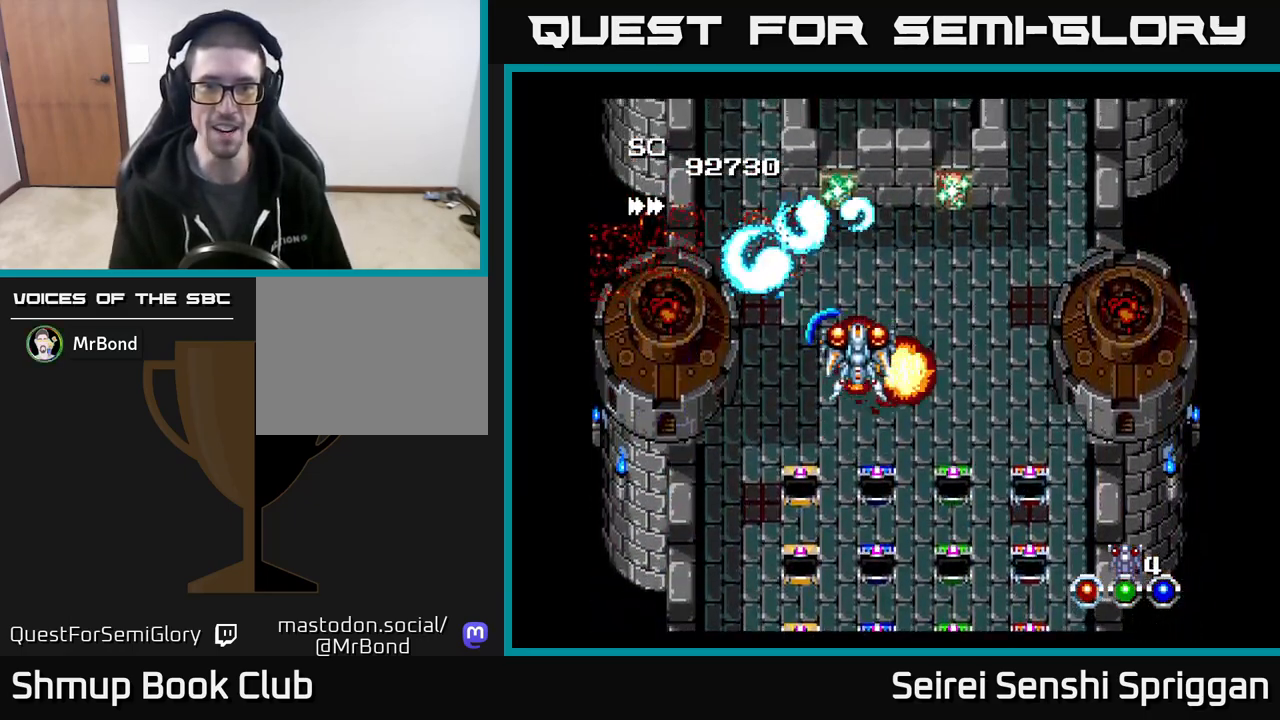
{"buttons": ["X", "DPAD_DOWN"], "events": [[17, "DPAD_LEFT", "down"], [33, "DPAD_UP", "up"], [67, "DPAD_LEFT", "up"], [200, "DPAD_RIGHT", "down"], [217, "DPAD_UP", "down"], [317, "DPAD_UP", "up"], [433, "DPAD_DOWN", "down"], [467, "DPAD_RIGHT", "up"]]}
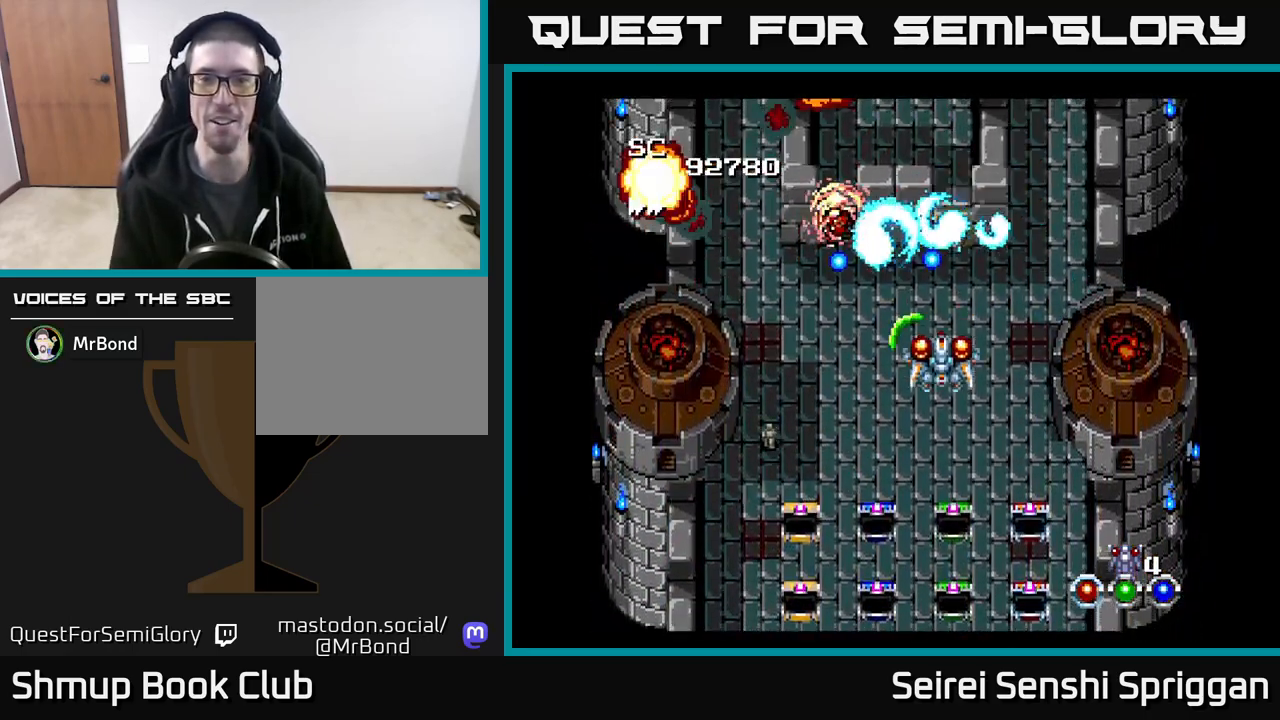
{"buttons": ["X", "DPAD_RIGHT"], "events": [[100, "DPAD_RIGHT", "down"], [167, "DPAD_DOWN", "up"], [267, "DPAD_RIGHT", "up"], [317, "DPAD_LEFT", "down"], [350, "DPAD_UP", "down"], [433, "DPAD_LEFT", "up"], [467, "DPAD_RIGHT", "down"], [500, "DPAD_UP", "up"]]}
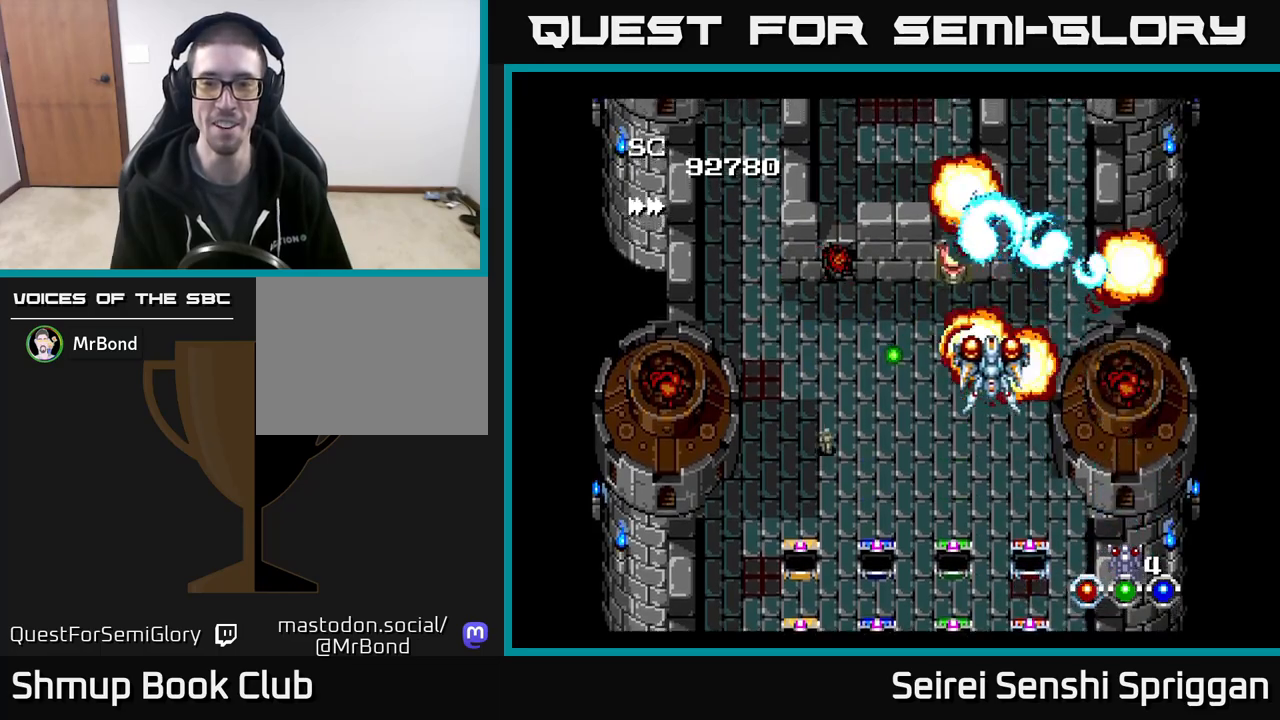
{"buttons": ["X"], "events": [[83, "DPAD_RIGHT", "up"]]}
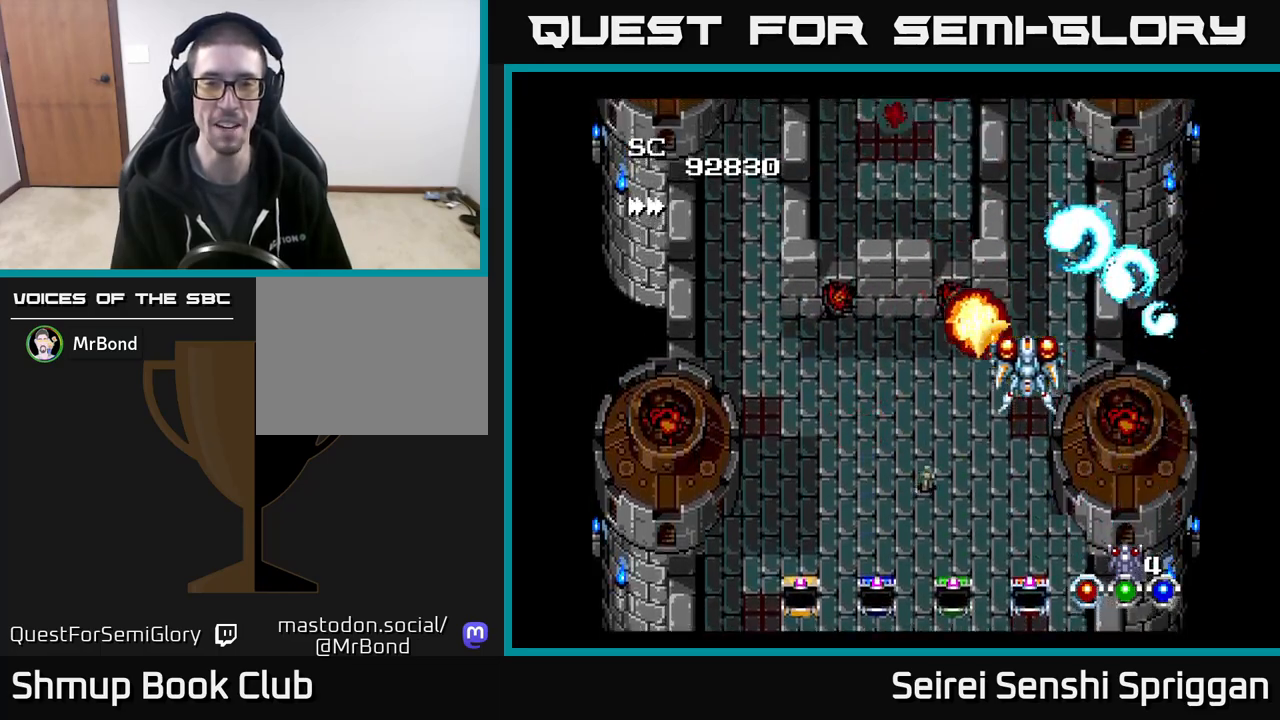
{"buttons": ["X", "DPAD_UP"], "events": [[67, "DPAD_LEFT", "down"], [333, "DPAD_LEFT", "up"], [350, "DPAD_UP", "down"]]}
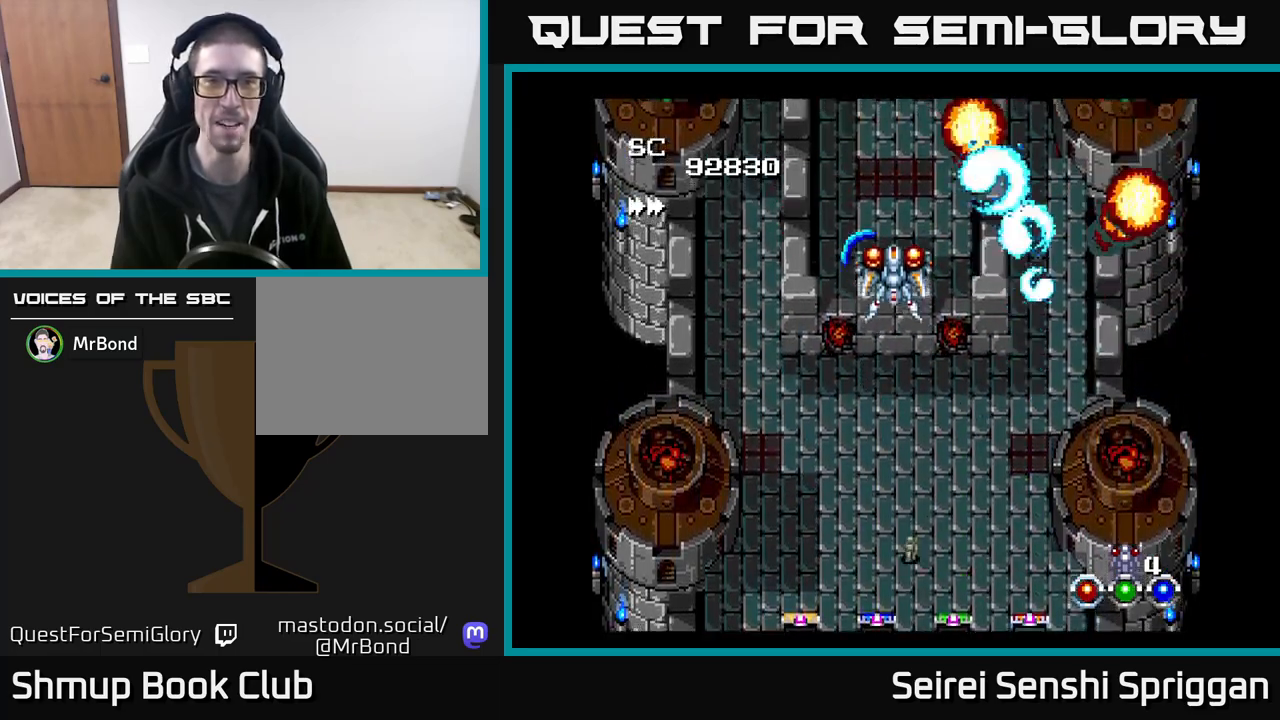
{"buttons": ["X"], "events": [[17, "DPAD_UP", "up"]]}
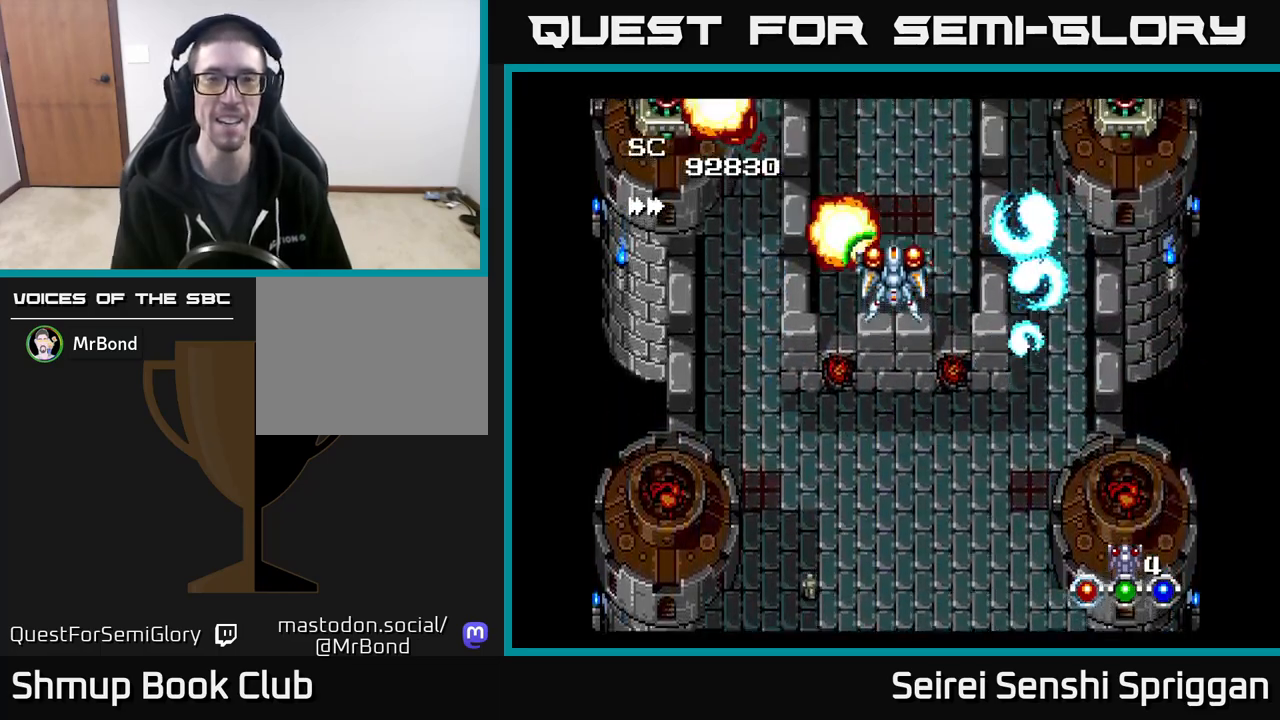
{"buttons": ["X"], "events": [[50, "DPAD_LEFT", "down"], [233, "DPAD_UP", "down"], [283, "DPAD_LEFT", "up"], [283, "DPAD_UP", "up"]]}
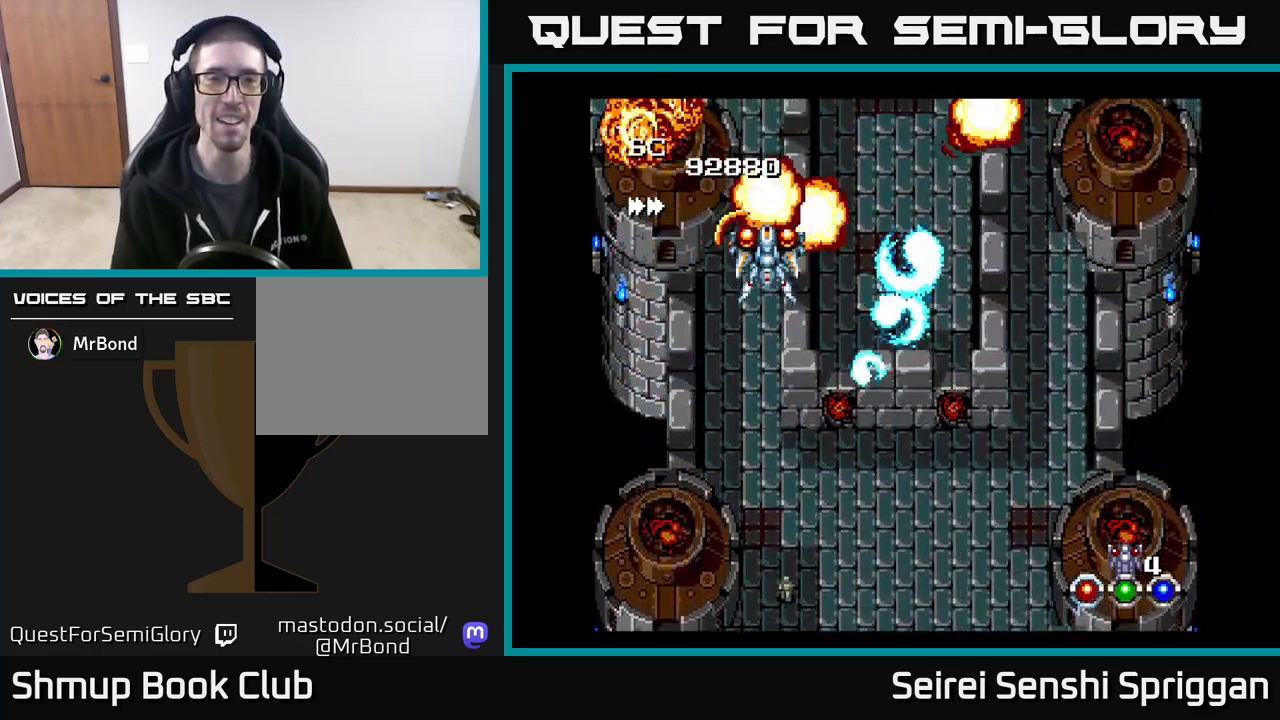
{"buttons": ["X", "DPAD_RIGHT"], "events": [[233, "DPAD_DOWN", "down"], [250, "DPAD_RIGHT", "down"], [283, "DPAD_DOWN", "up"]]}